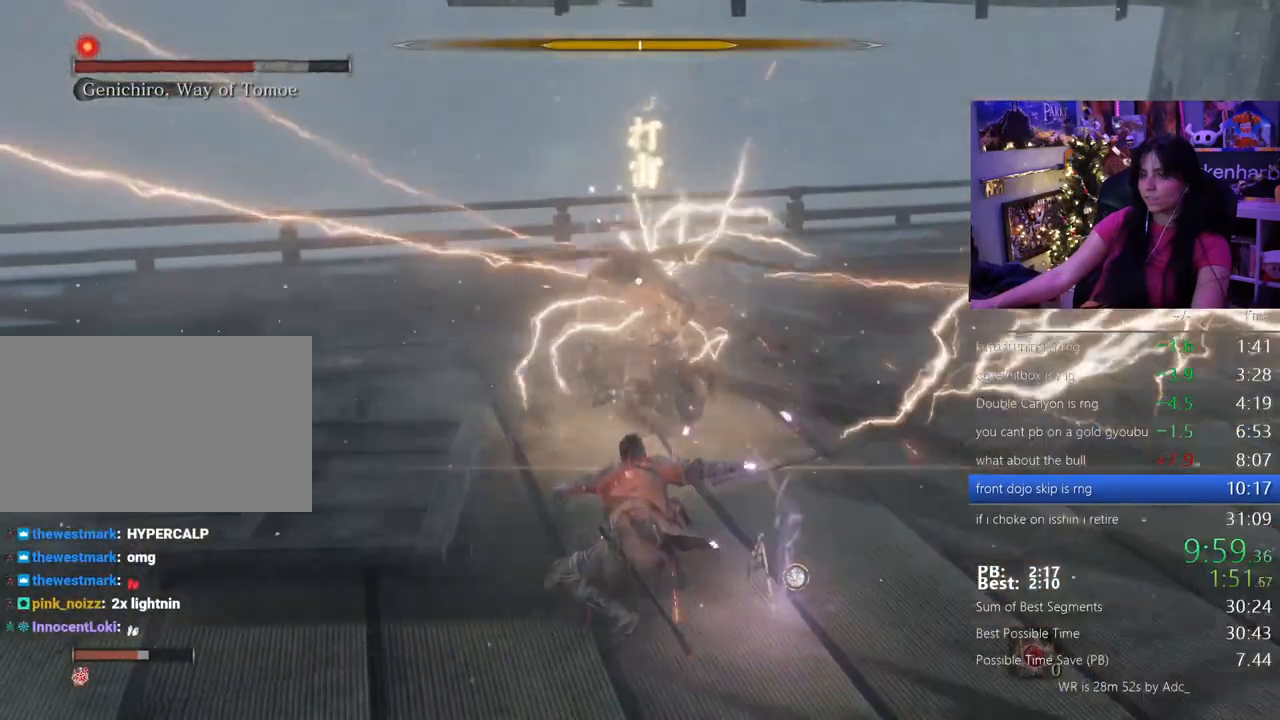
Gameplay with keyboard and mouse; each line is a JSON object with the keys and mouse buttons held at the frame after it. "events" lists presses ("down") and releases ("up") of "1", "2", "3", "4", "5", "a", "alt", "c", "caps_lock", "ctrl", "d", "e", "f", "g", "q", "r", "s", "shift", "space", "t", "tab", "v", "w", "x", "z" and "mouse_wheel" between this image and that frame as [ms after this image, input, new state], when the widget could be followed in between. "mouse_wheel" = the "wheel" button of the "mouse" list. No other keys are recorded. "wheel" means that the mouse wheel is clicked or scrolled. Not read: mouse_move.
{"keys": ["w"], "mouse": [], "events": []}
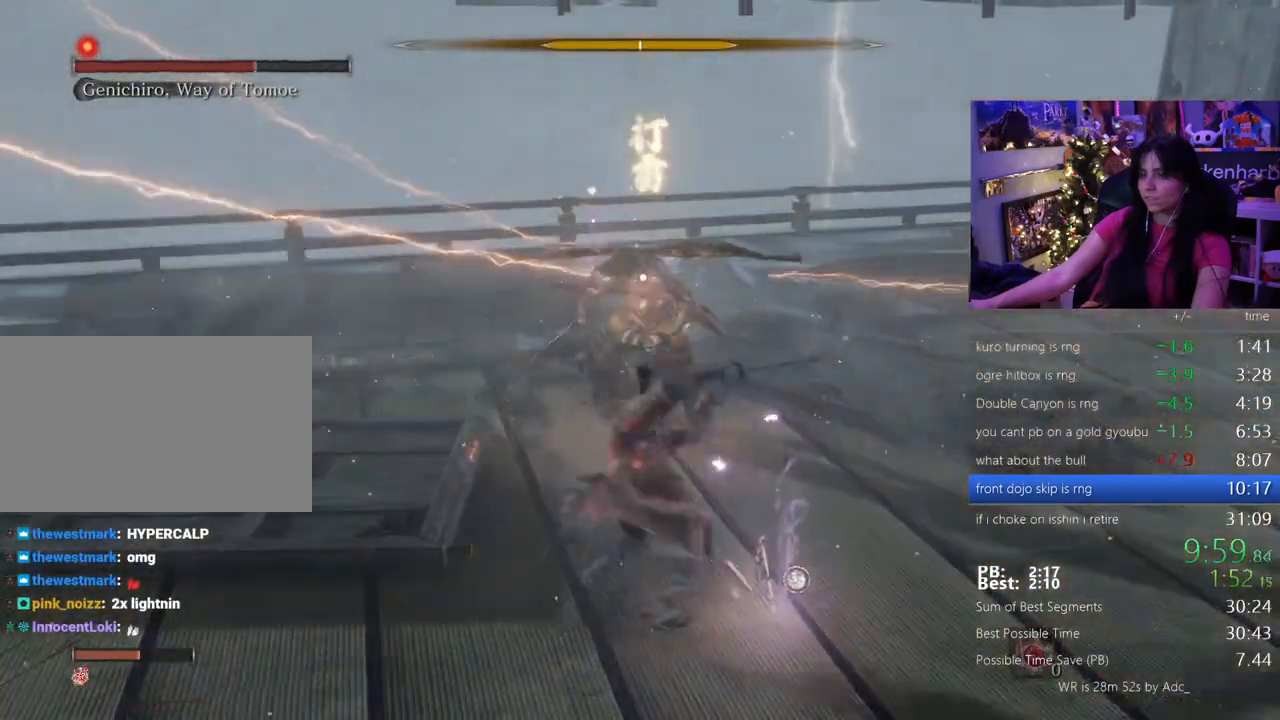
{"keys": ["w"], "mouse": [], "events": []}
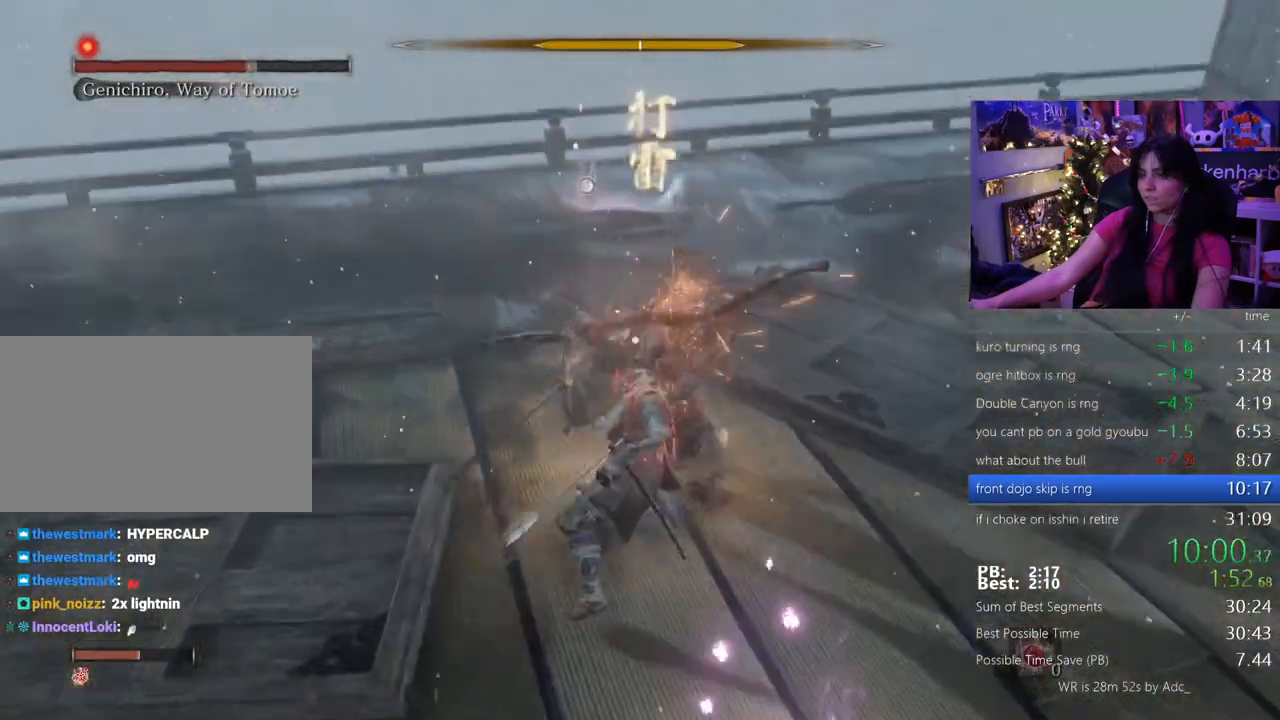
{"keys": ["w"], "mouse": []}
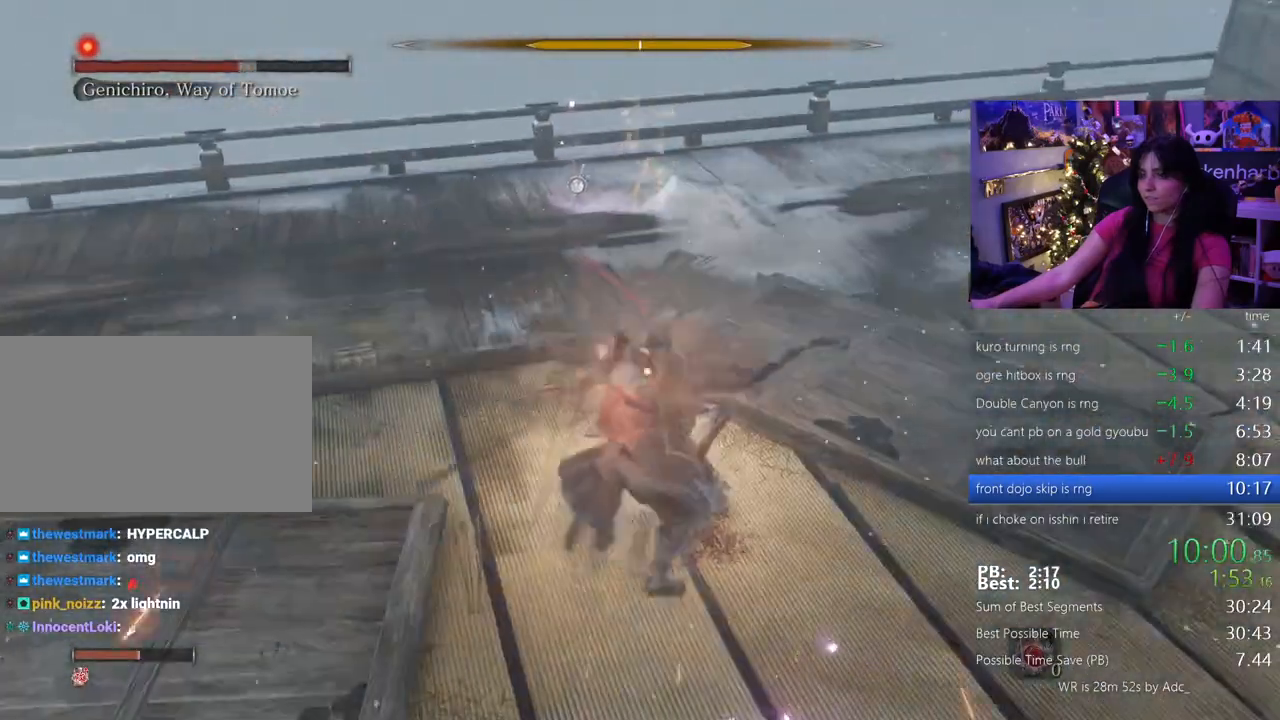
{"keys": ["w"], "mouse": [], "events": []}
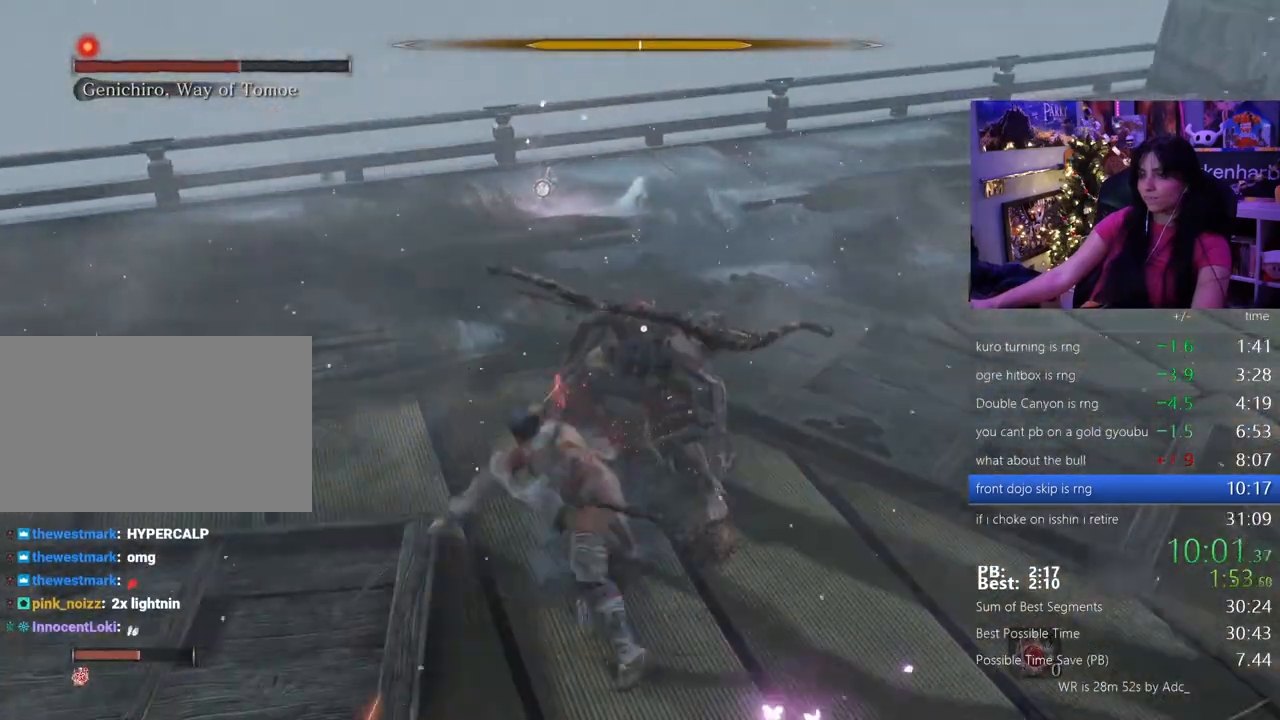
{"keys": ["w"], "mouse": [], "events": []}
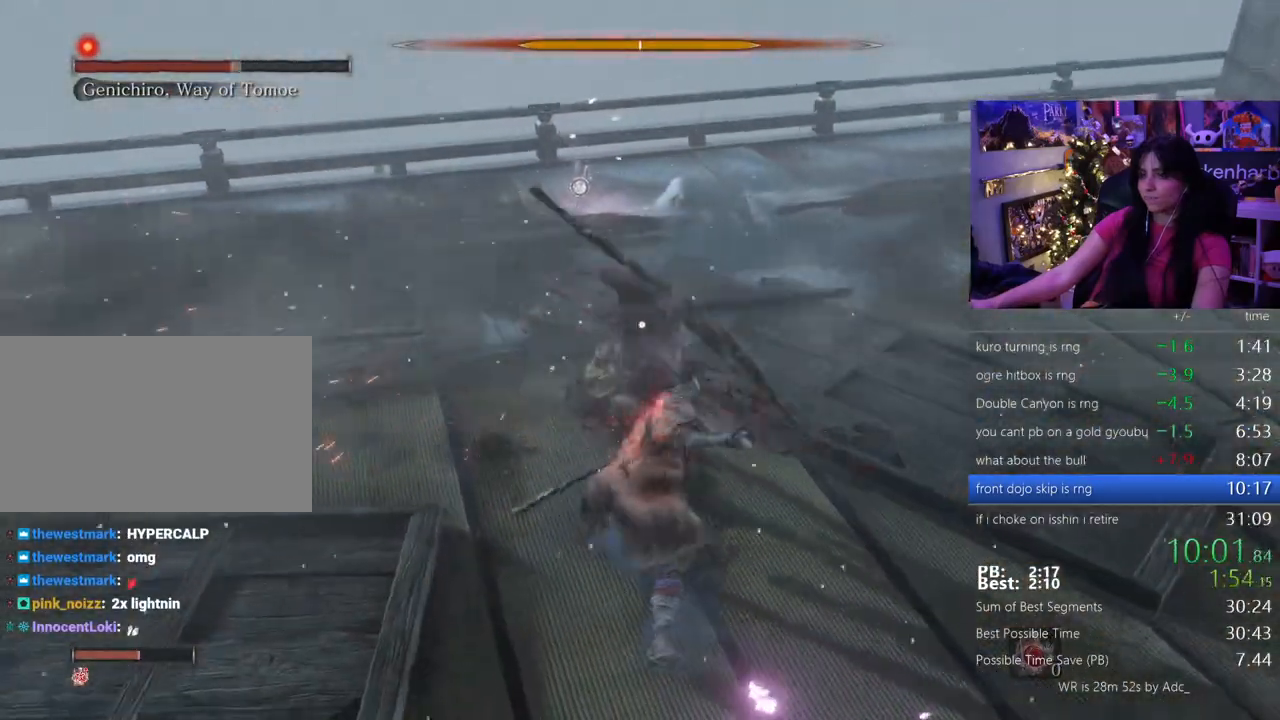
{"keys": ["w"], "mouse": [], "events": []}
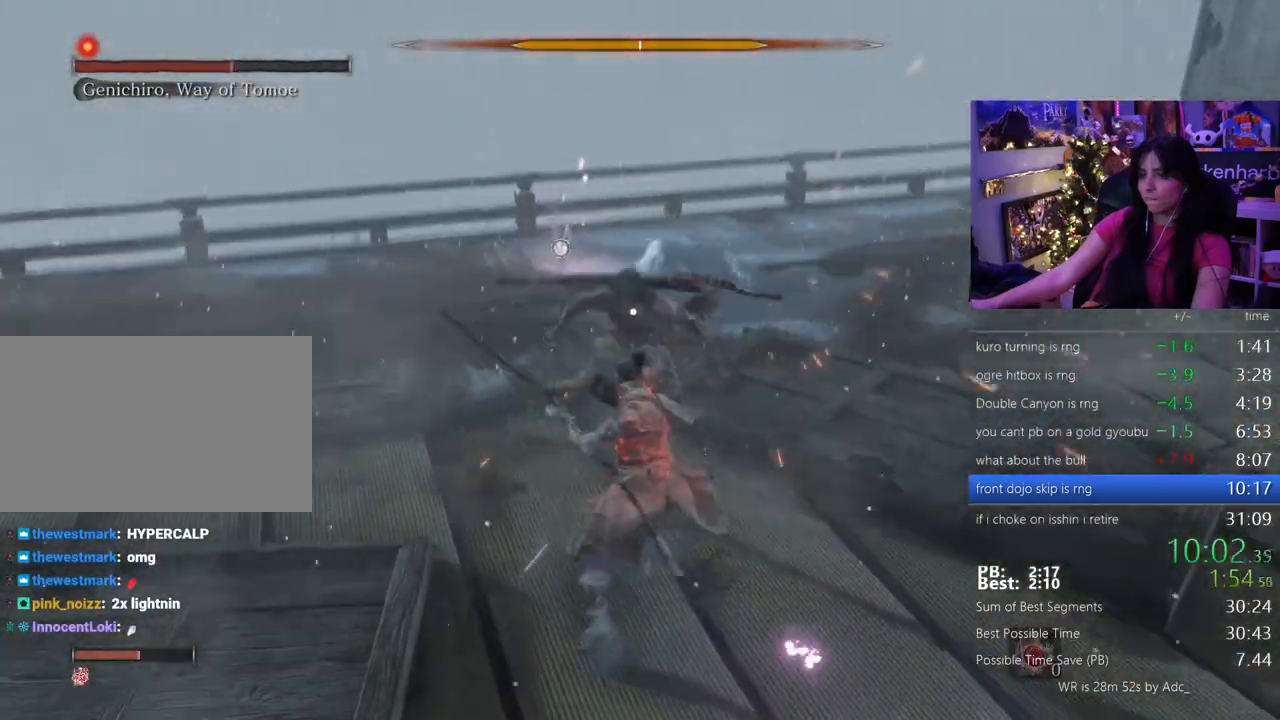
{"keys": ["w"], "mouse": [], "events": []}
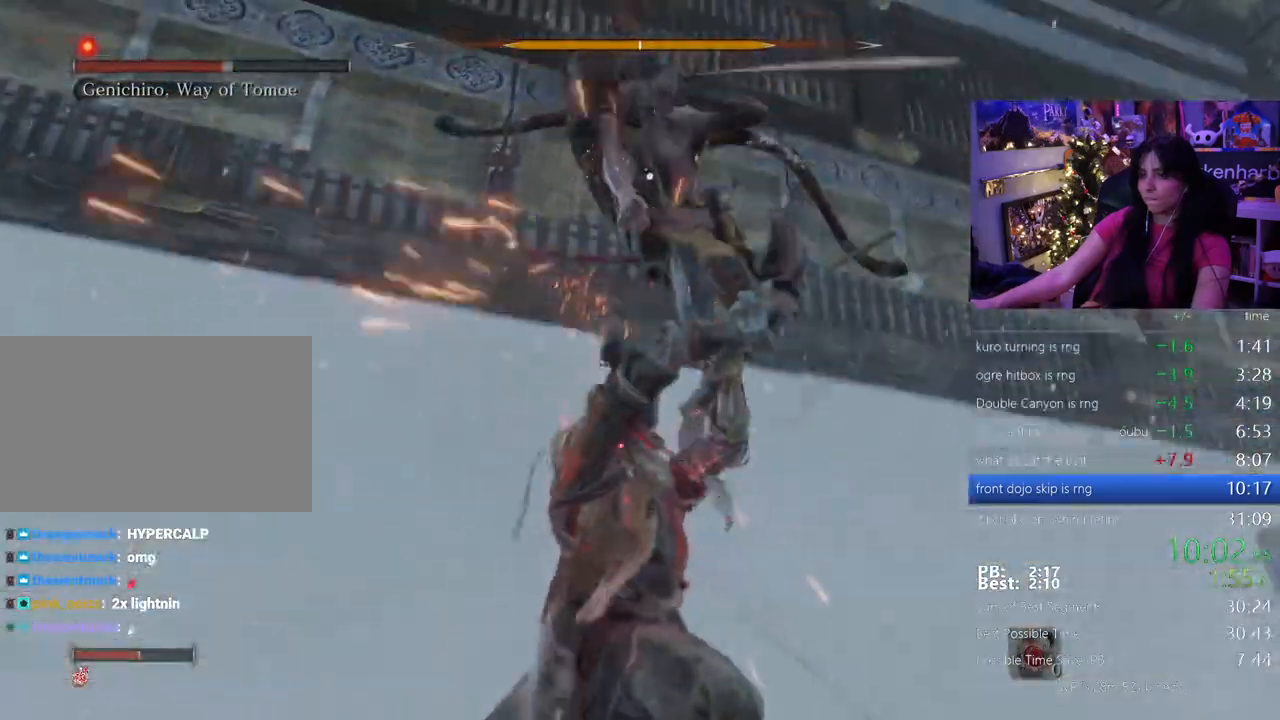
{"keys": ["d", "w"], "mouse": [], "events": [[133, "d", "down"], [233, "shift", "down"], [333, "shift", "up"]]}
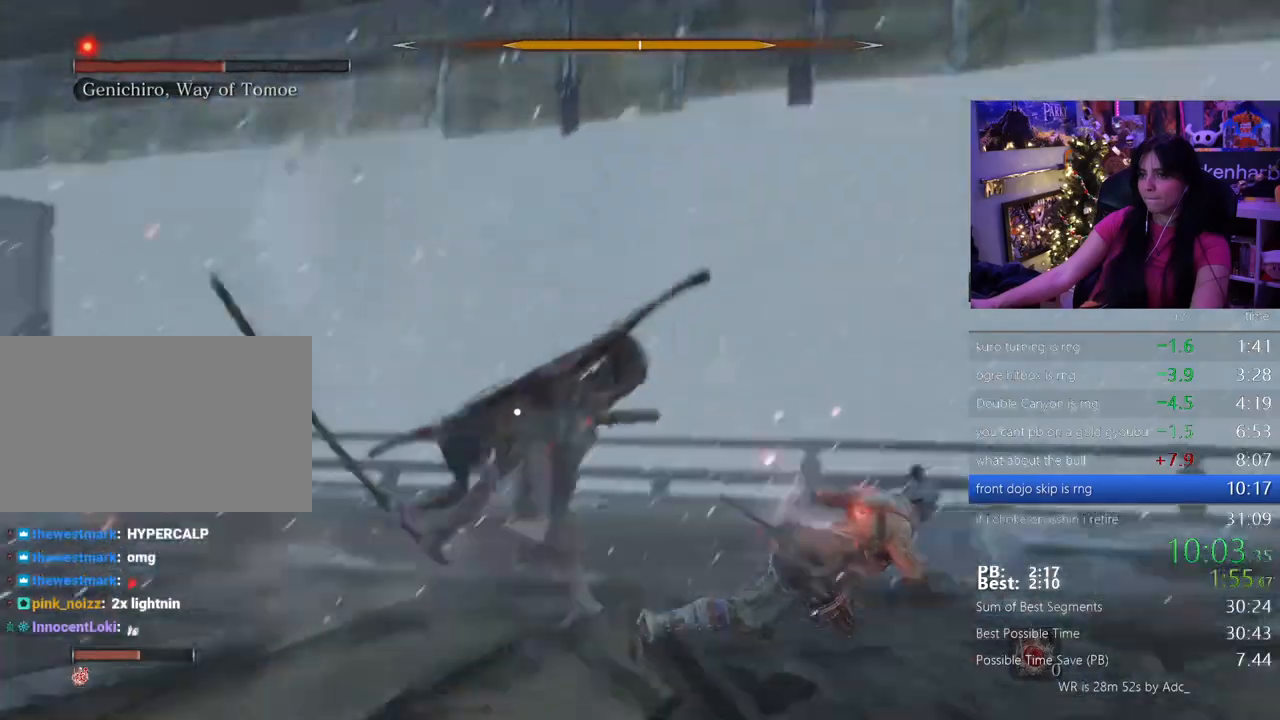
{"keys": ["w"], "mouse": [], "events": [[100, "d", "up"]]}
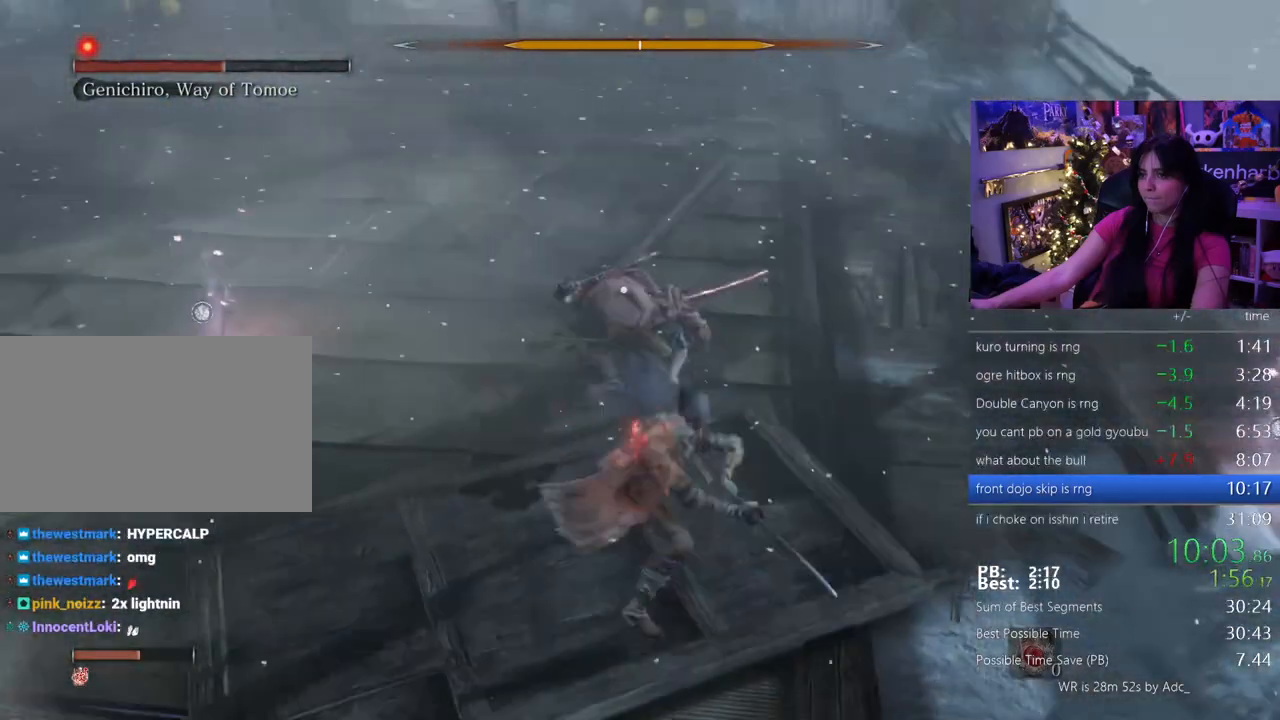
{"keys": ["w"], "mouse": [], "events": []}
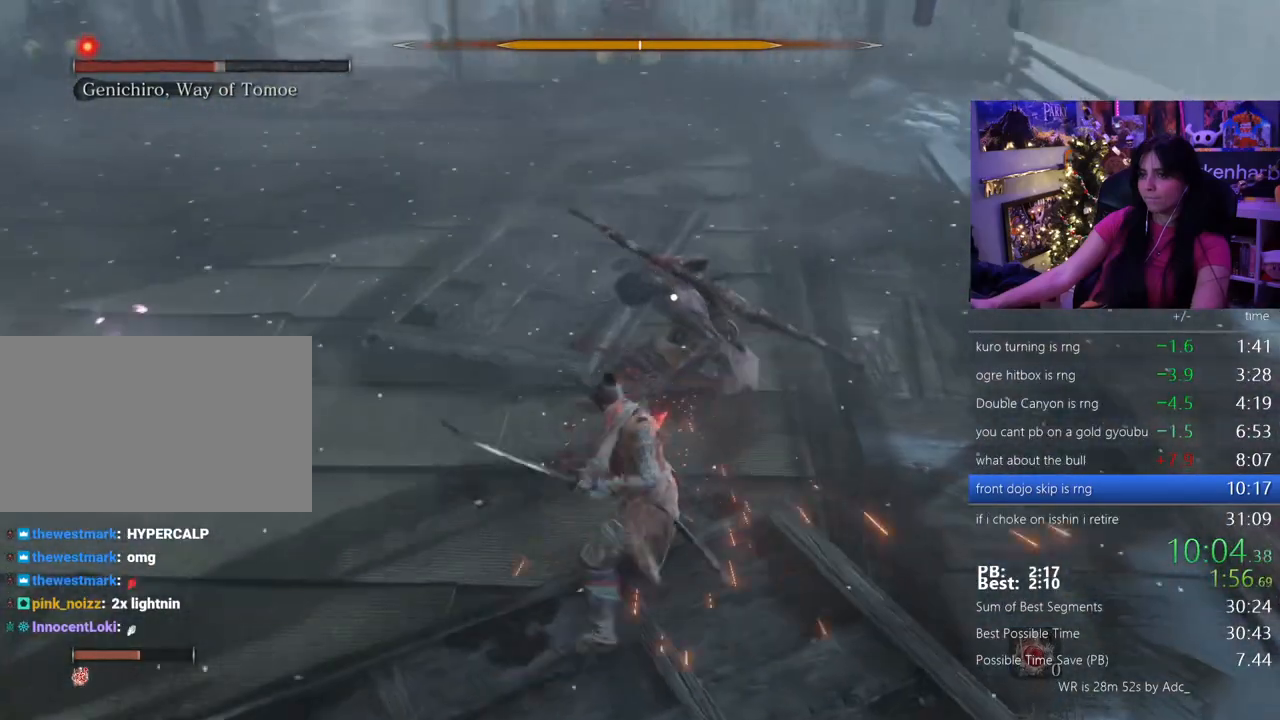
{"keys": ["w"], "mouse": []}
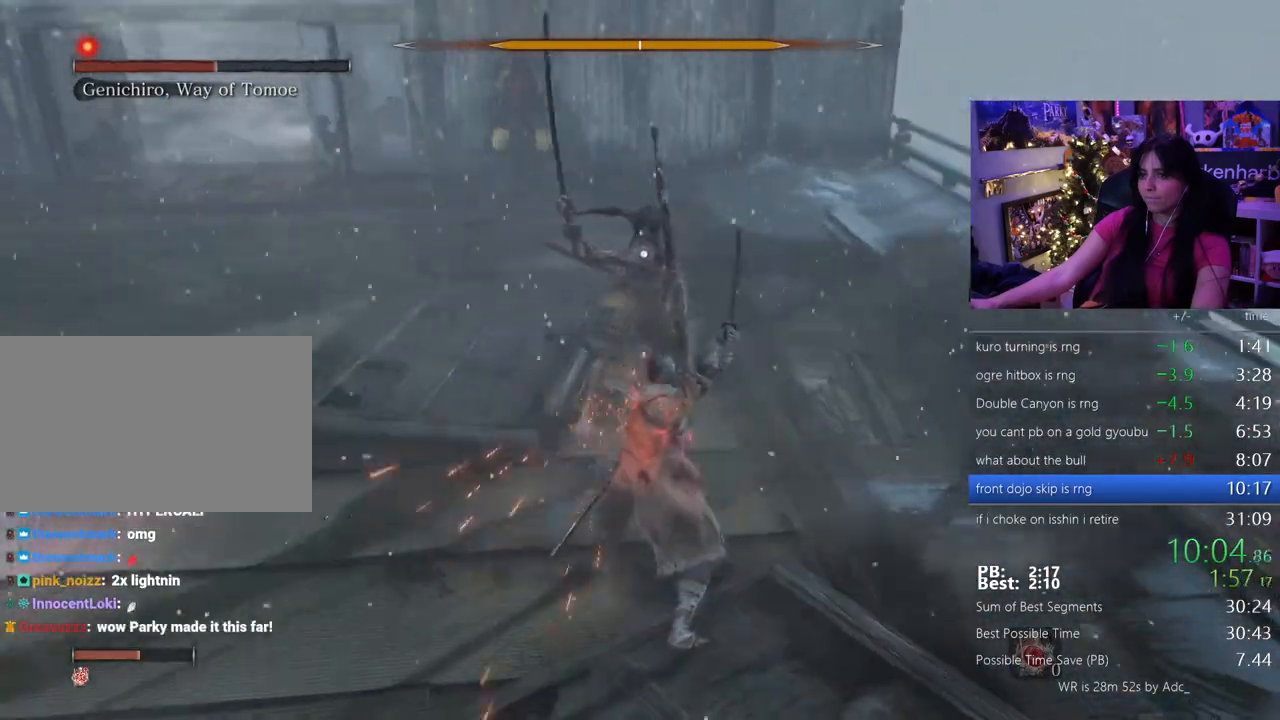
{"keys": ["w"], "mouse": [], "events": []}
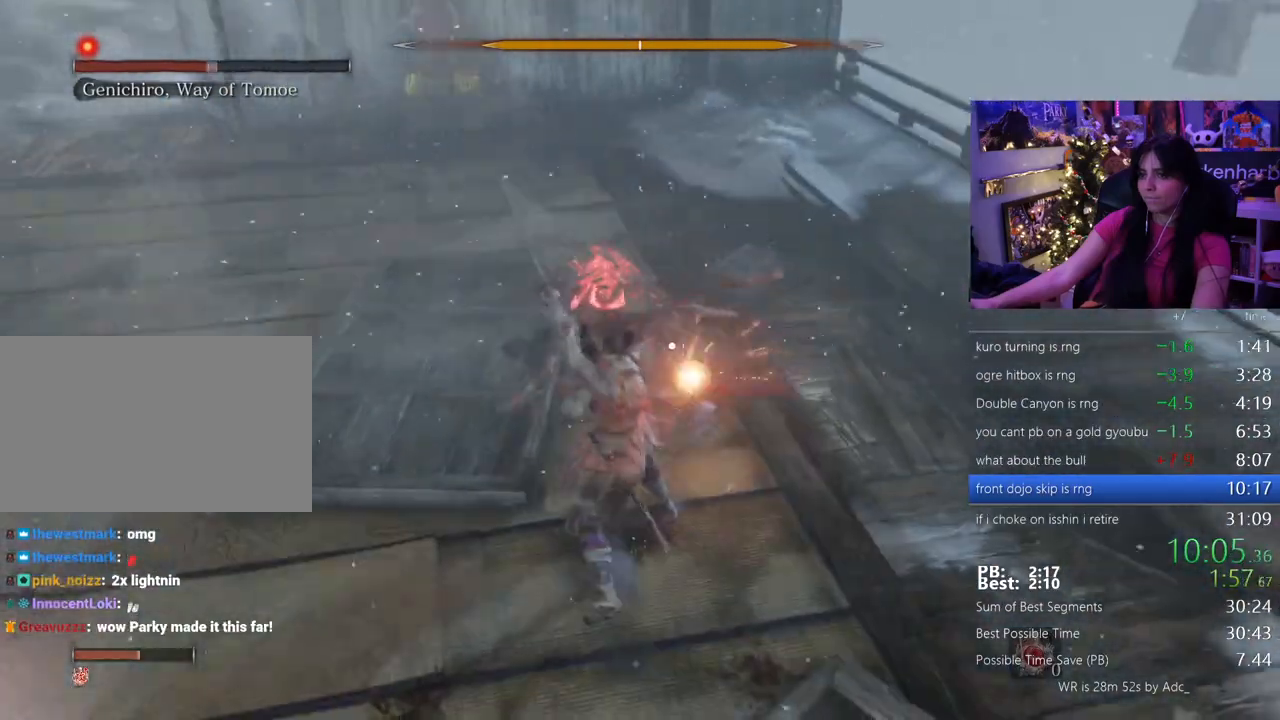
{"keys": ["space"], "mouse": [], "events": [[83, "w", "up"], [167, "space", "down"], [267, "space", "up"], [317, "space", "down"]]}
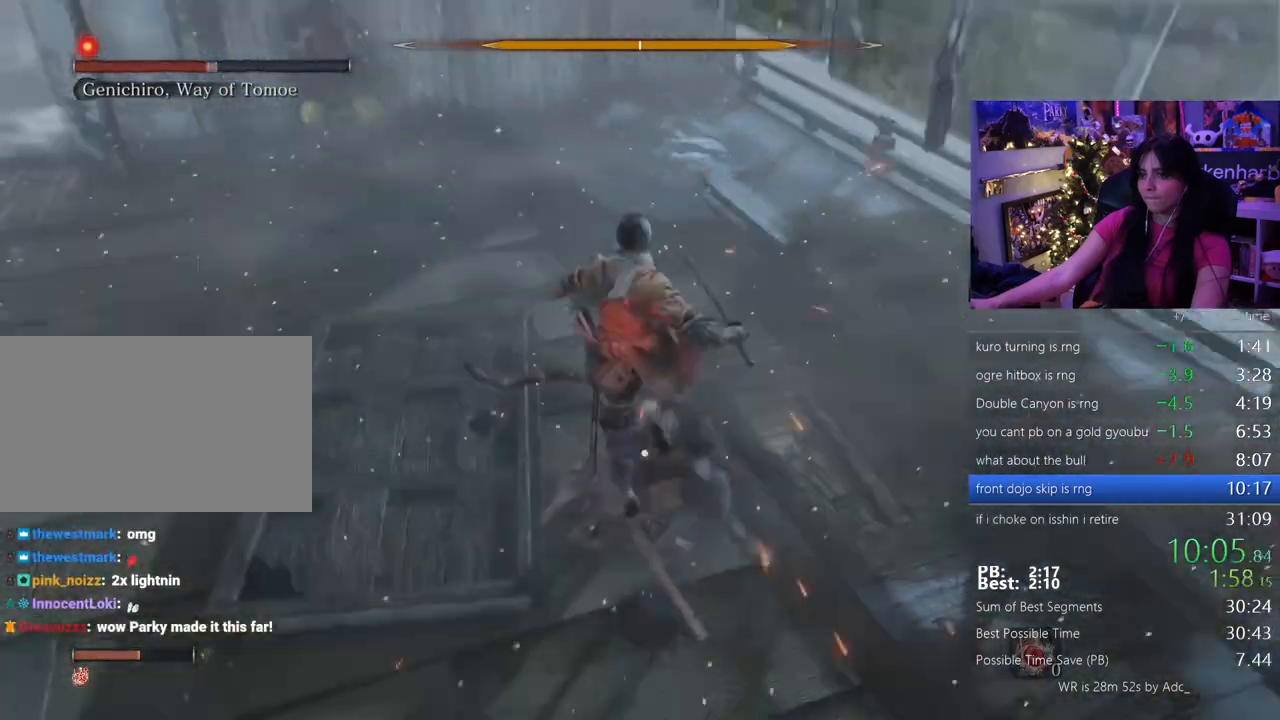
{"keys": ["space"], "mouse": [], "events": [[50, "space", "up"], [133, "space", "down"], [183, "space", "up"], [283, "space", "down"], [333, "space", "up"], [417, "space", "down"]]}
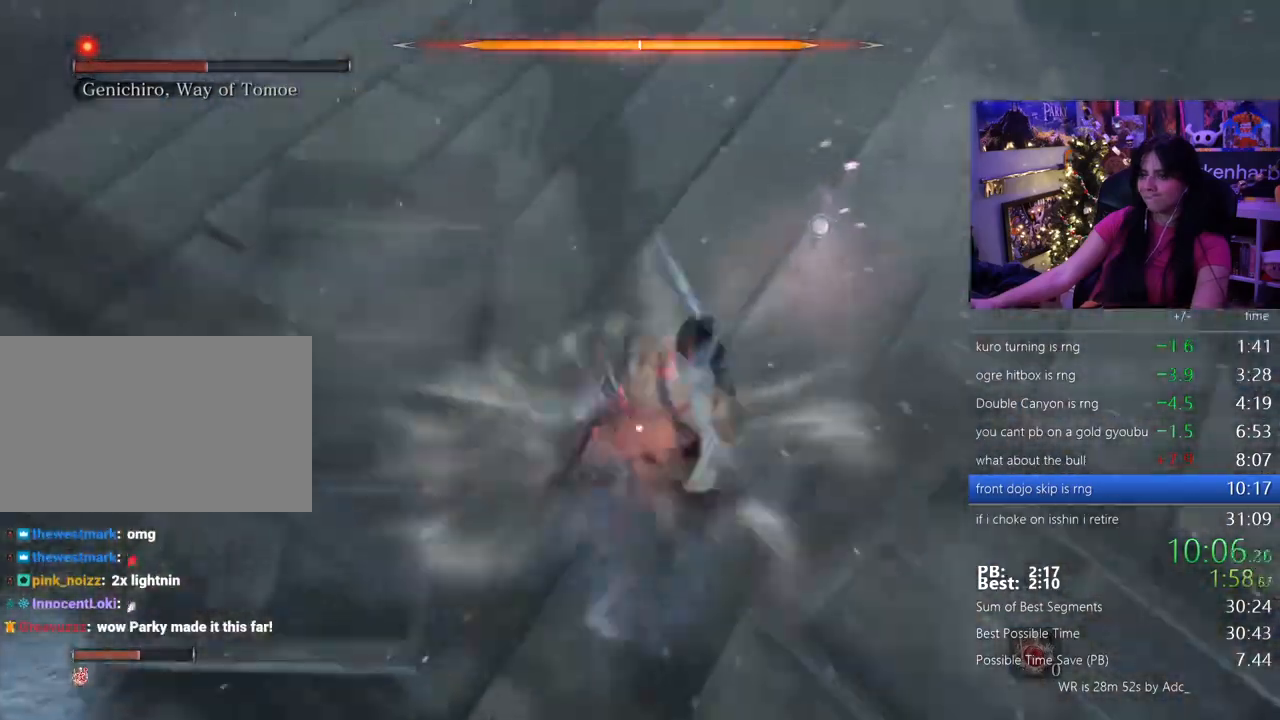
{"keys": ["w"], "mouse": [], "events": [[17, "space", "up"], [100, "space", "down"], [200, "space", "up"], [300, "w", "down"]]}
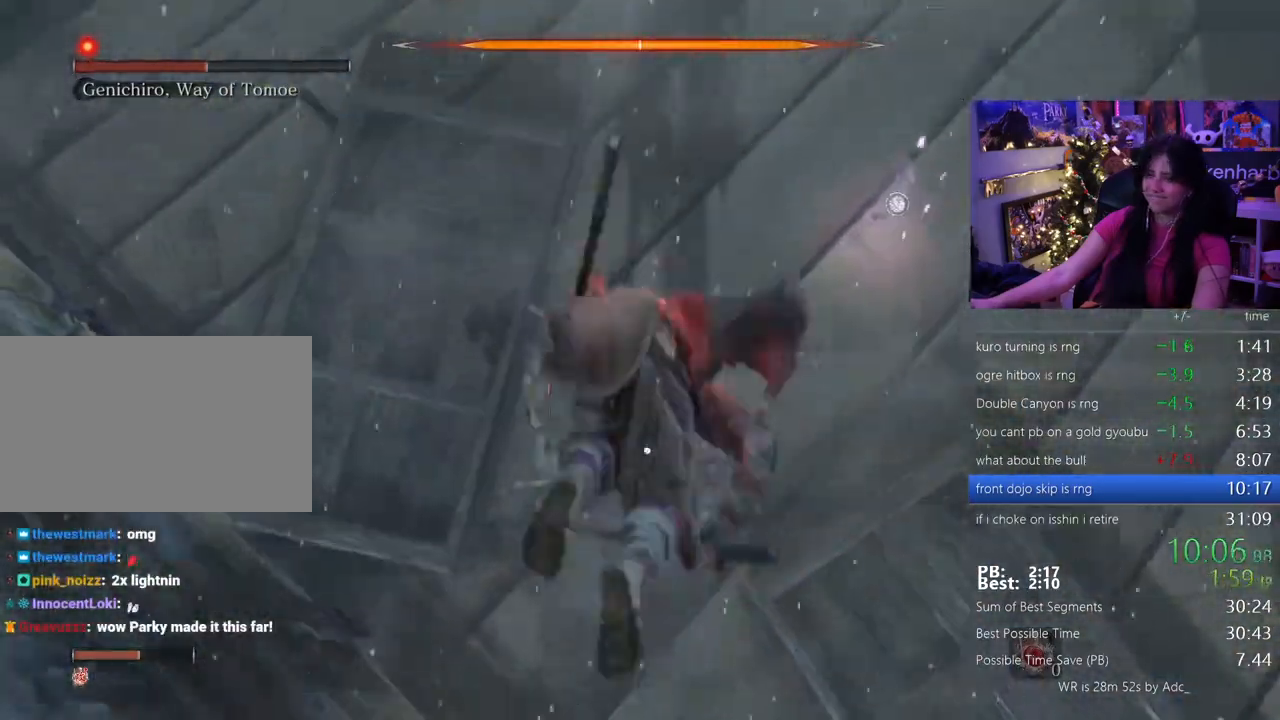
{"keys": ["w"], "mouse": [], "events": []}
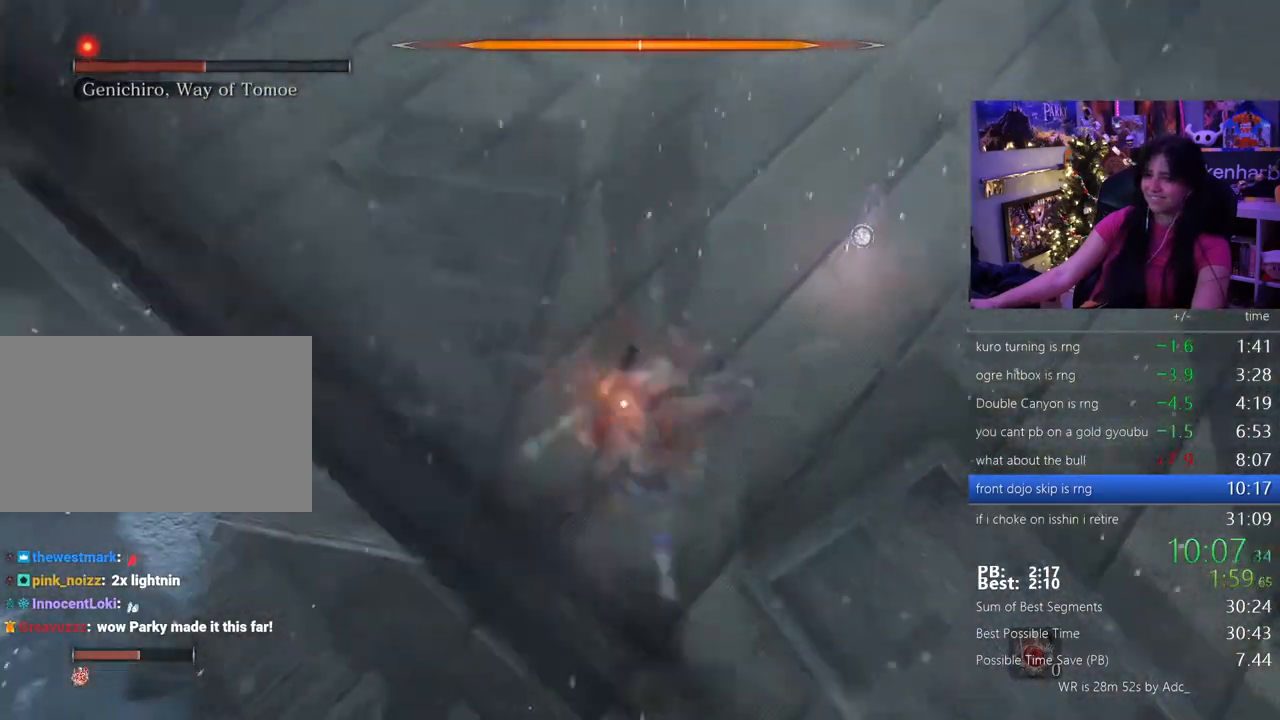
{"keys": ["w"], "mouse": [], "events": []}
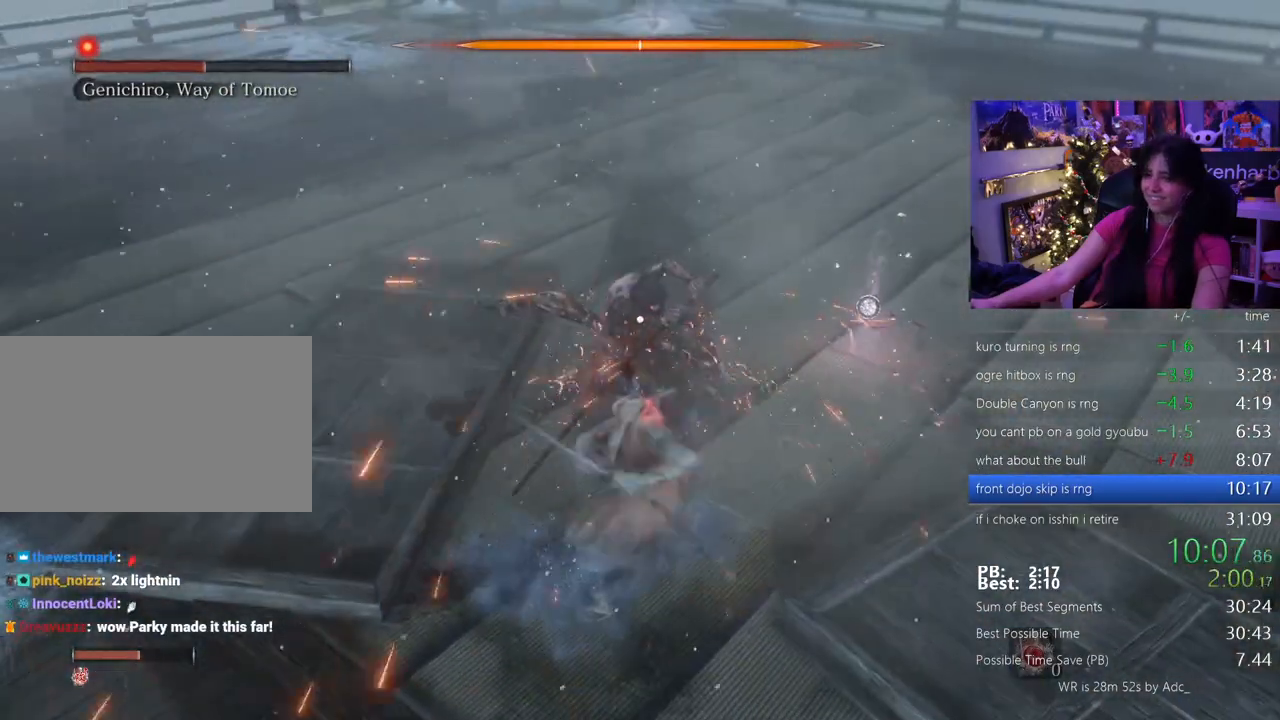
{"keys": ["w"], "mouse": [], "events": []}
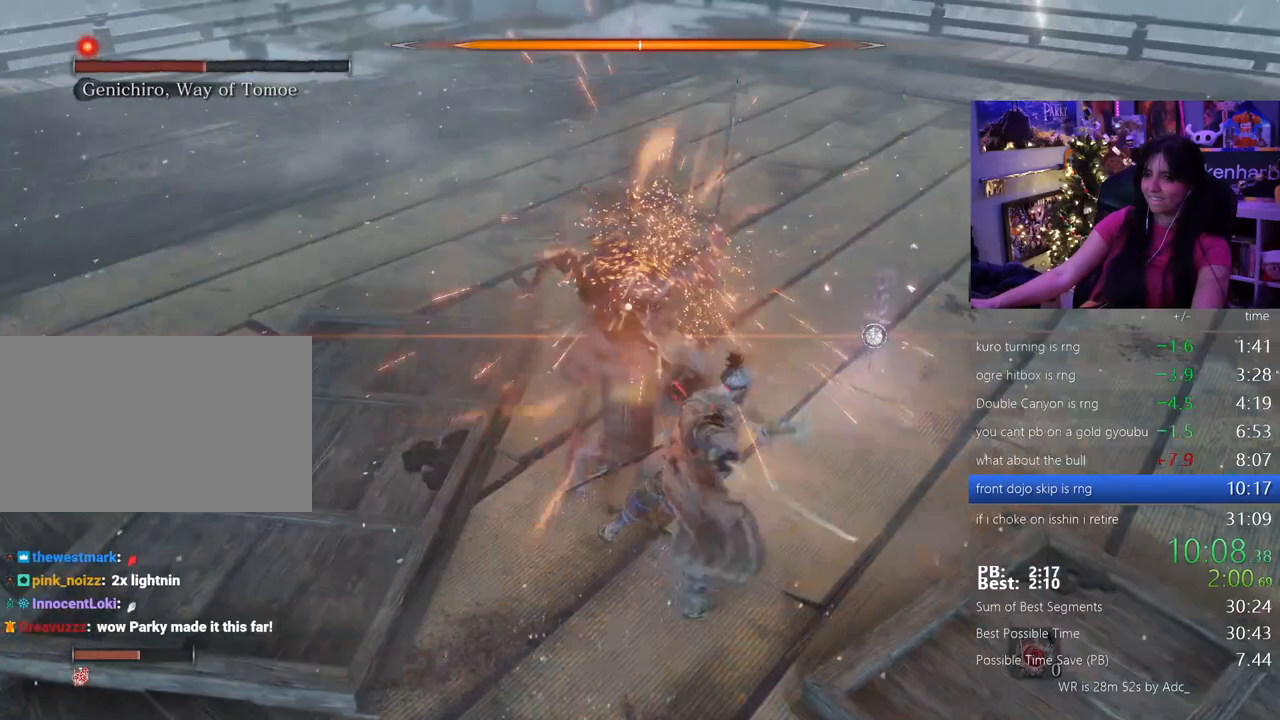
{"keys": ["w"], "mouse": [], "events": []}
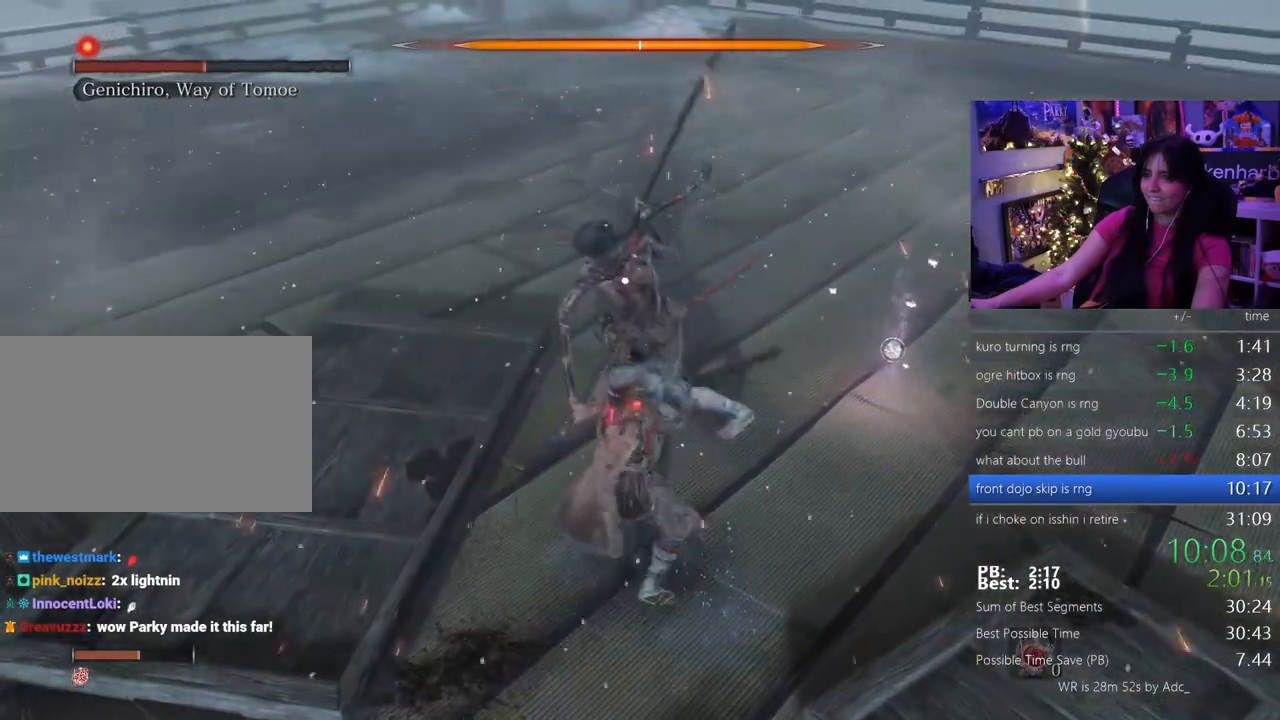
{"keys": ["w"], "mouse": [], "events": []}
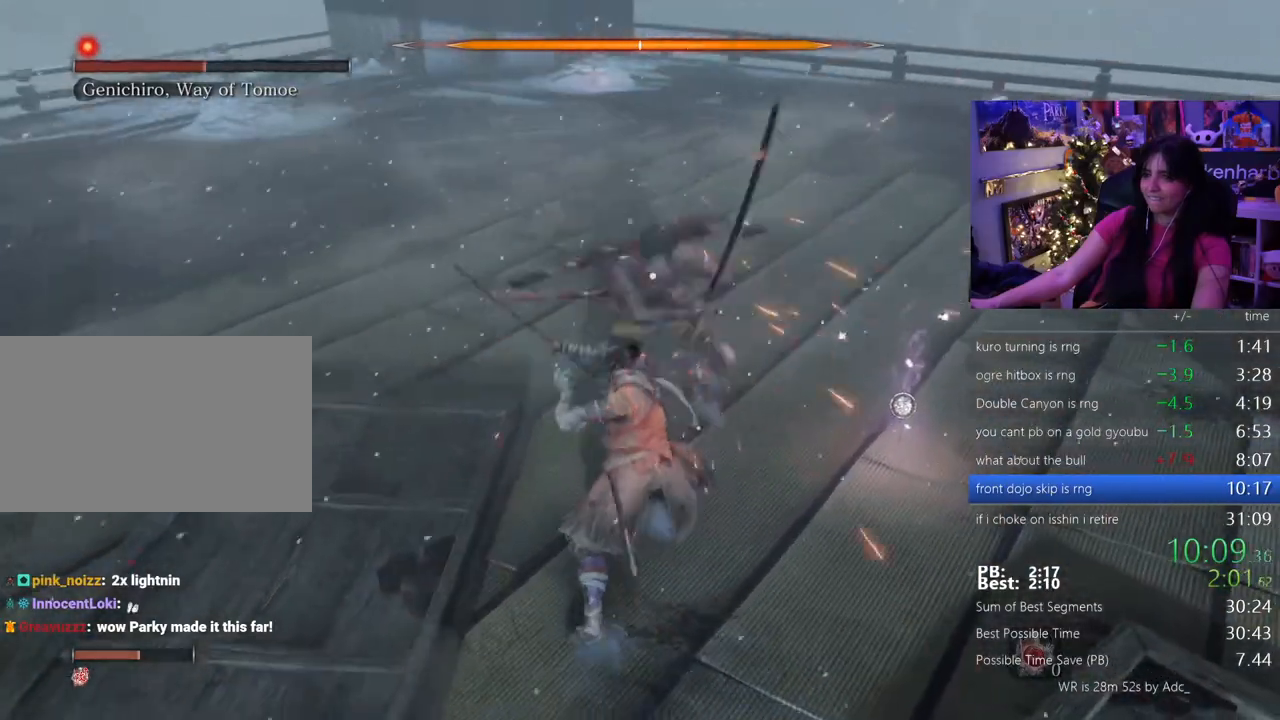
{"keys": ["w"], "mouse": [], "events": []}
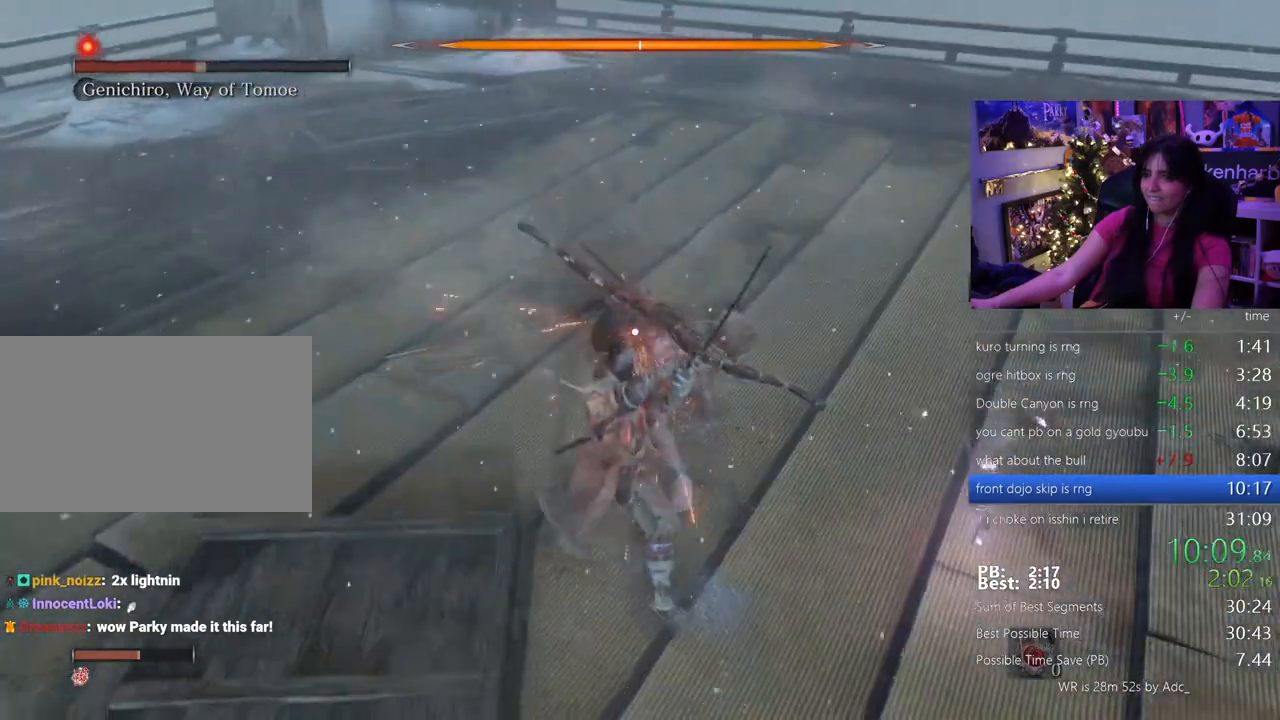
{"keys": ["w"], "mouse": [], "events": []}
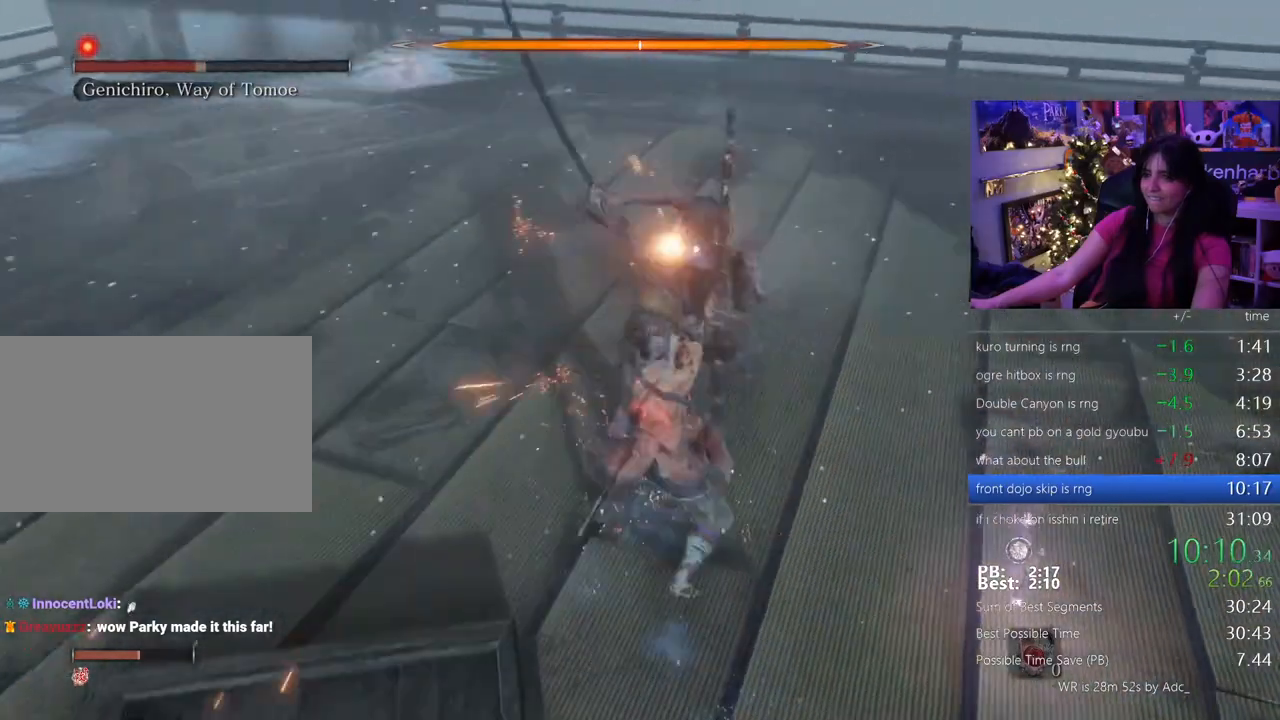
{"keys": ["w"], "mouse": [], "events": []}
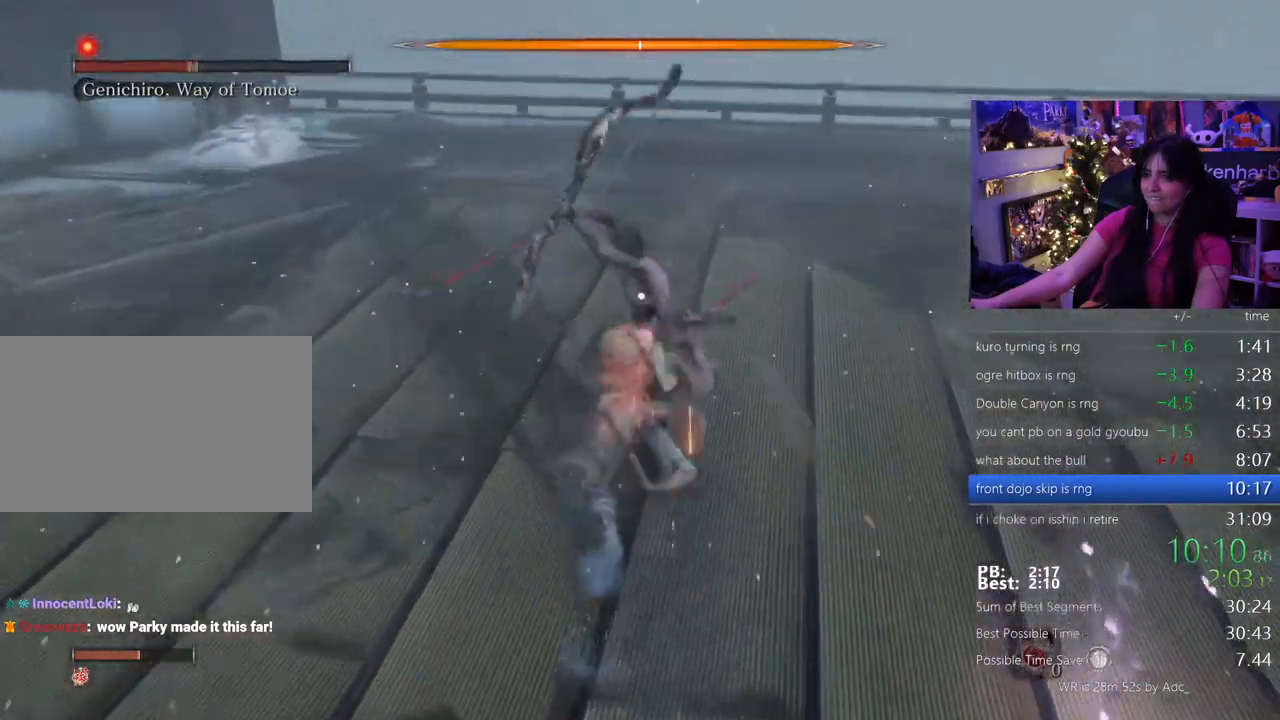
{"keys": ["w"], "mouse": [], "events": []}
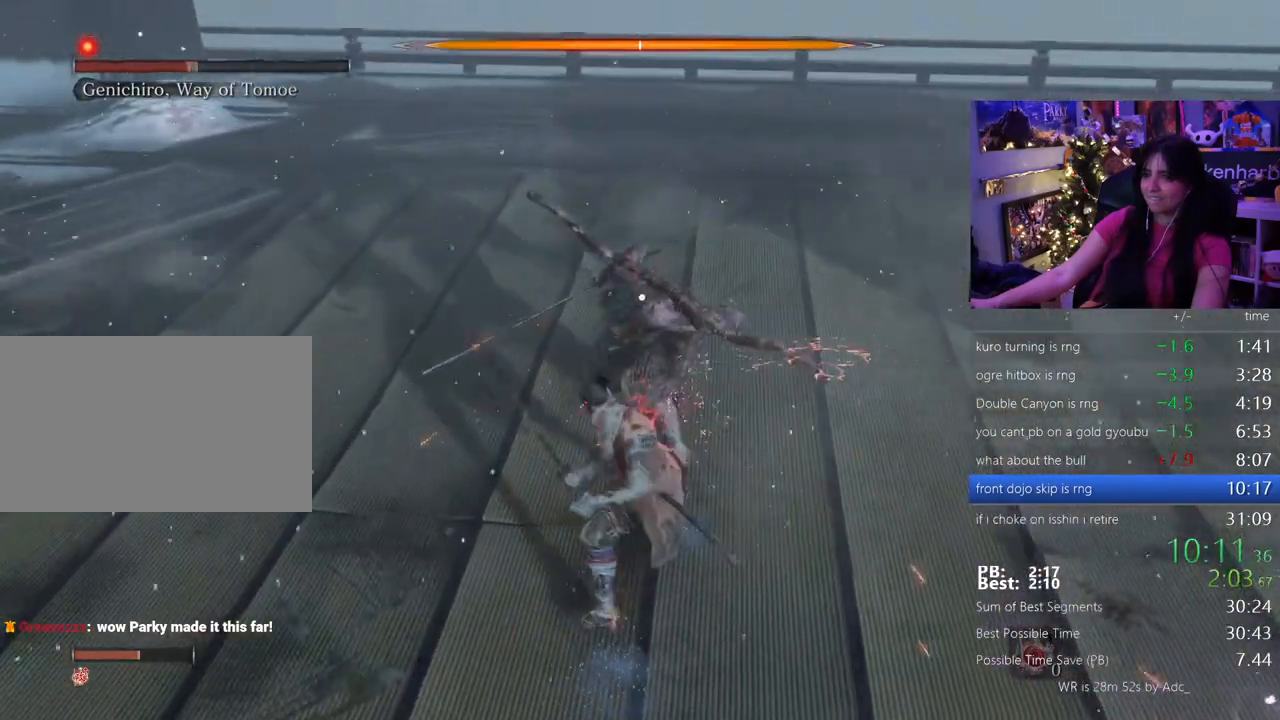
{"keys": ["w"], "mouse": [], "events": []}
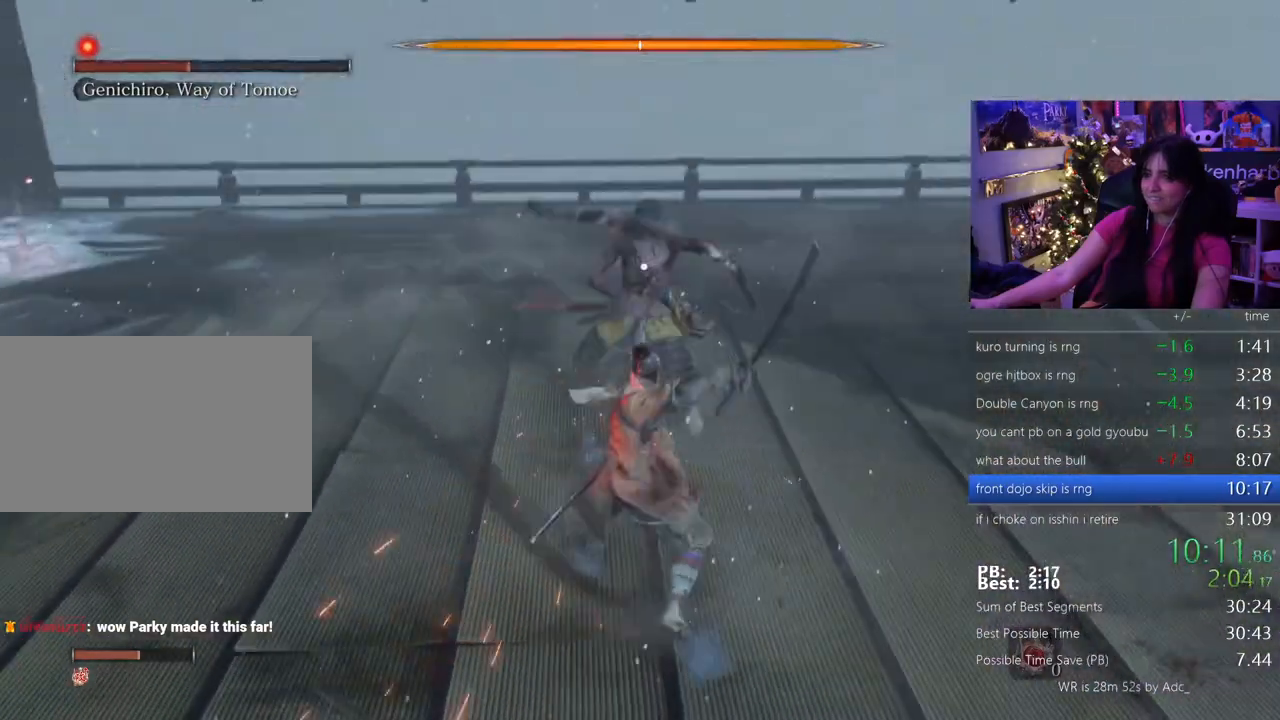
{"keys": ["w"], "mouse": [], "events": []}
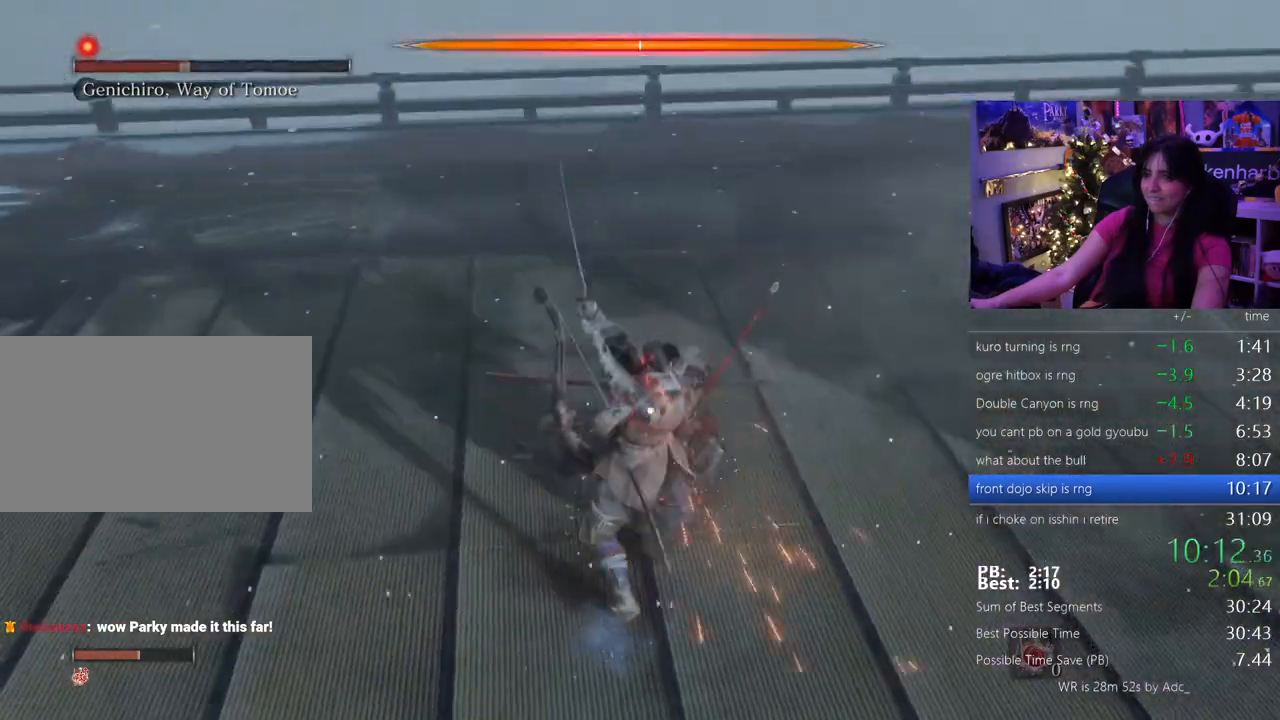
{"keys": ["w"], "mouse": [], "events": []}
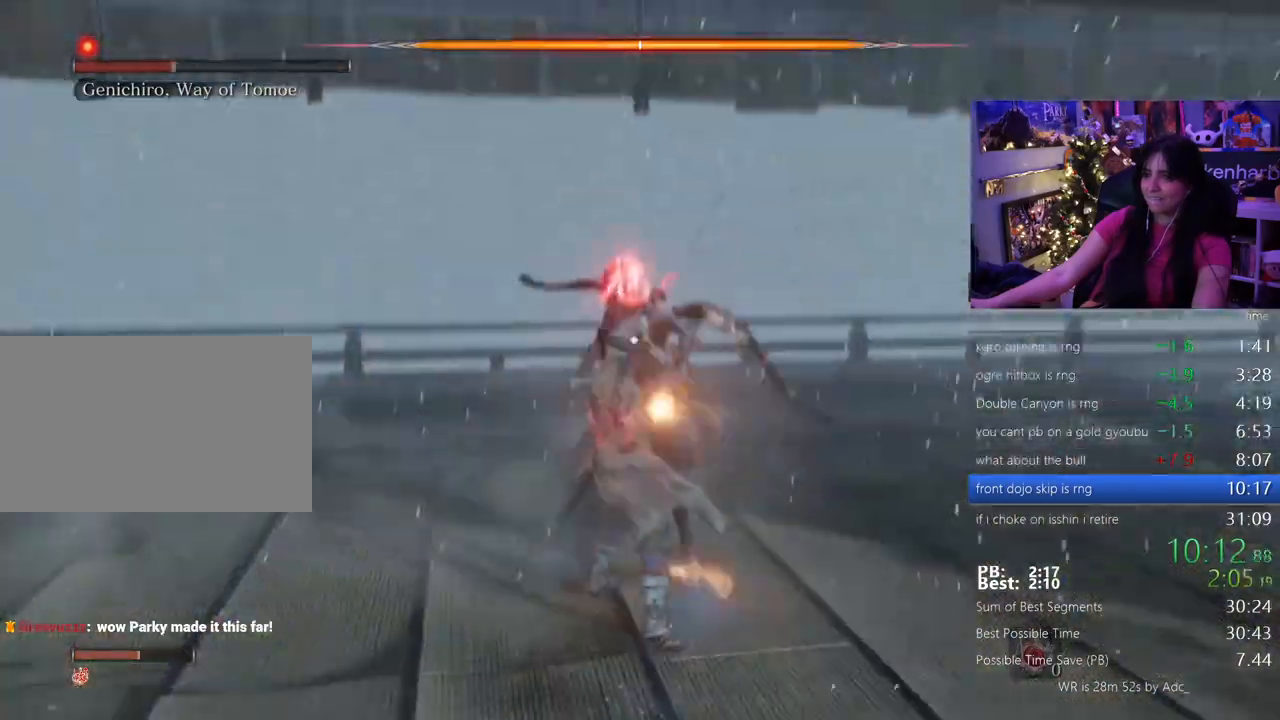
{"keys": ["w"], "mouse": [], "events": []}
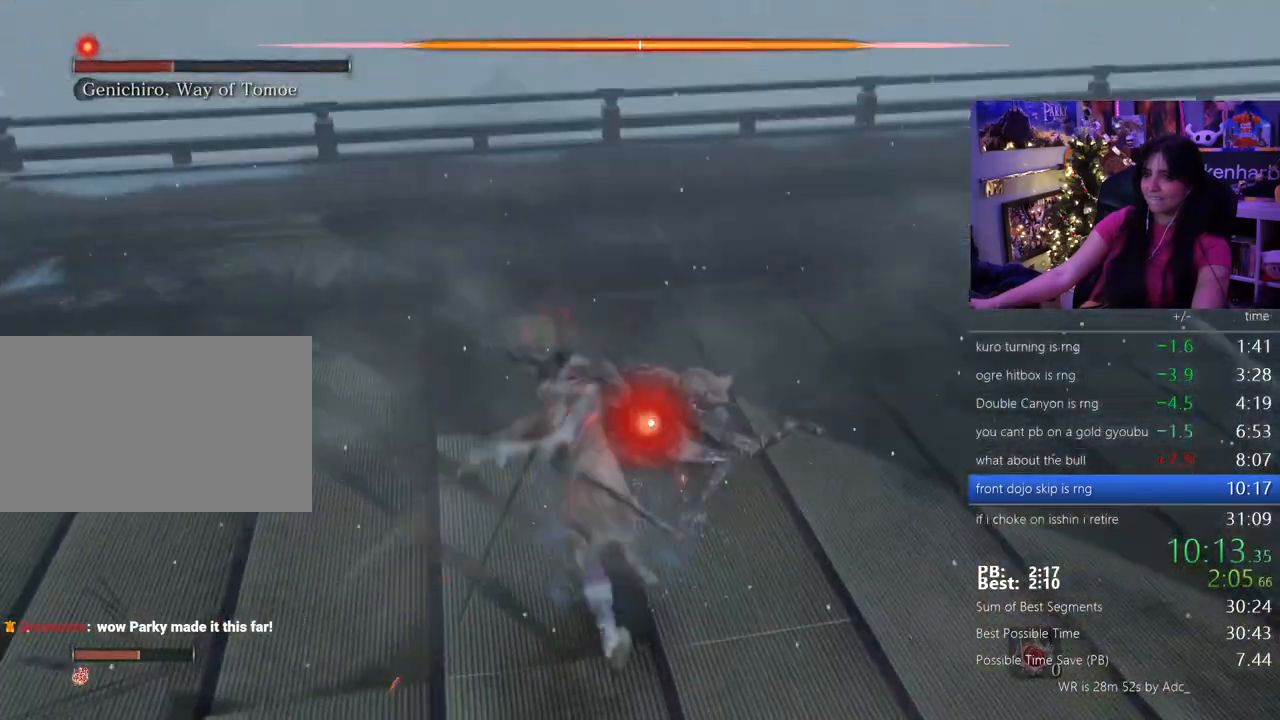
{"keys": ["w"], "mouse": [], "events": []}
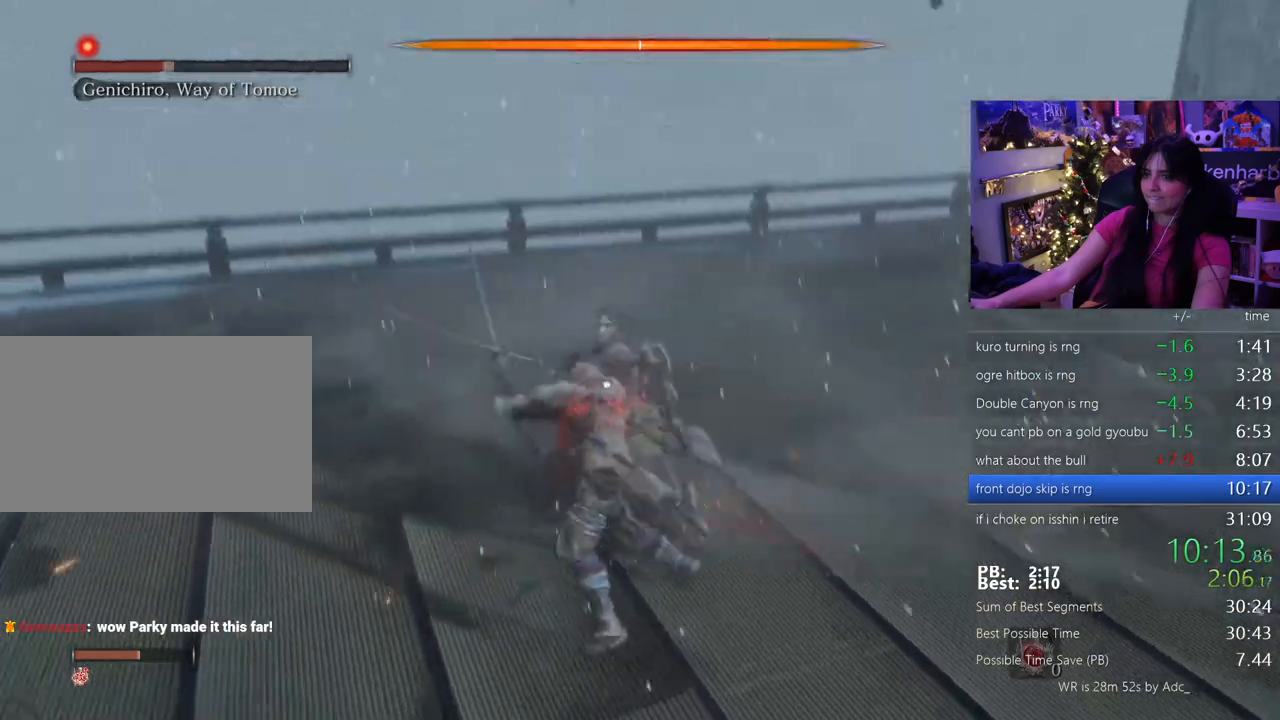
{"keys": [], "mouse": [], "events": [[300, "w", "up"]]}